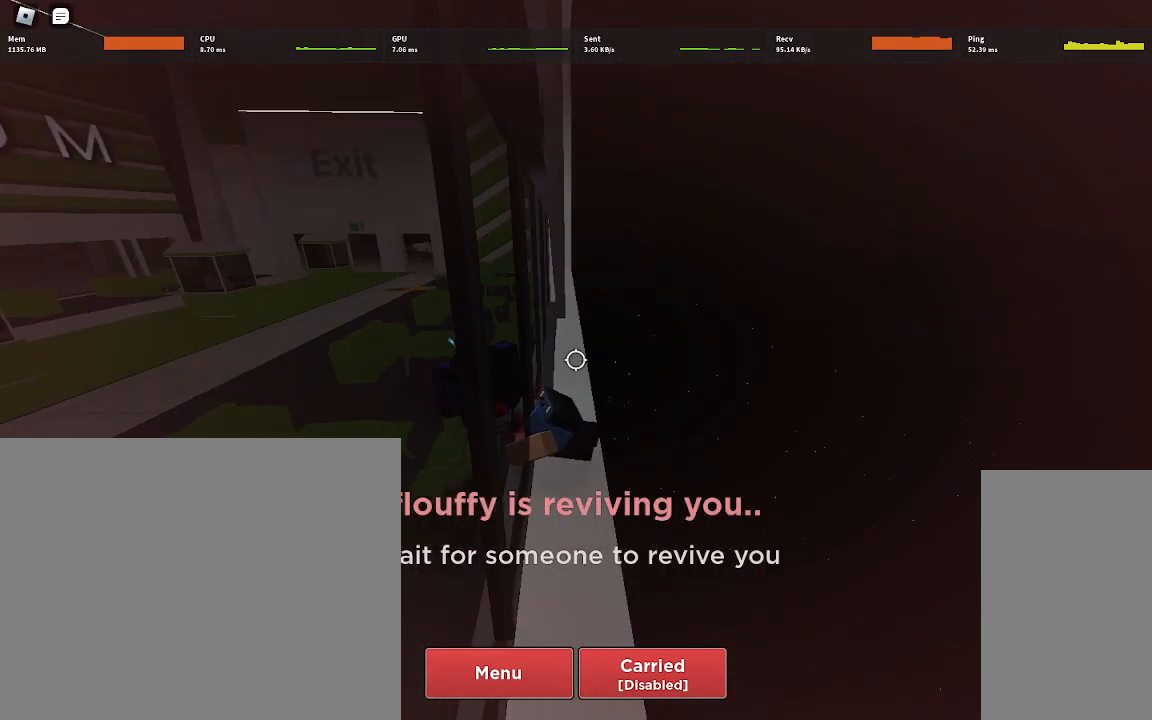
Gameplay with keyboard and mouse; each line is a JSON object with the keys and mouse buttons held at the frame after it. "events" lists presses ("down") and releases ("up") of "a", "ctrl", "d", "e", "q", "s", "shift", "space", "w", "mouse_left", "mouse_wheel", "mouse_right", "mouse_mb4" and "mouse_mb5" between this image and that frame as [ms after this image, input, new state], when the widget could be followed in between. "mouse_left", "mouse_wheel", "mouse_right", "mouse_mb4", "mouse_mb5" = the "left", "wheel", "right", "mb4", "mb5" buttons of the "mouse" list. No other keys are recorded. "wheel" means that the mouse wheel is clicked or scrolled. Mouse movement is not recorded.
{"keys": [], "mouse": ["right"], "events": []}
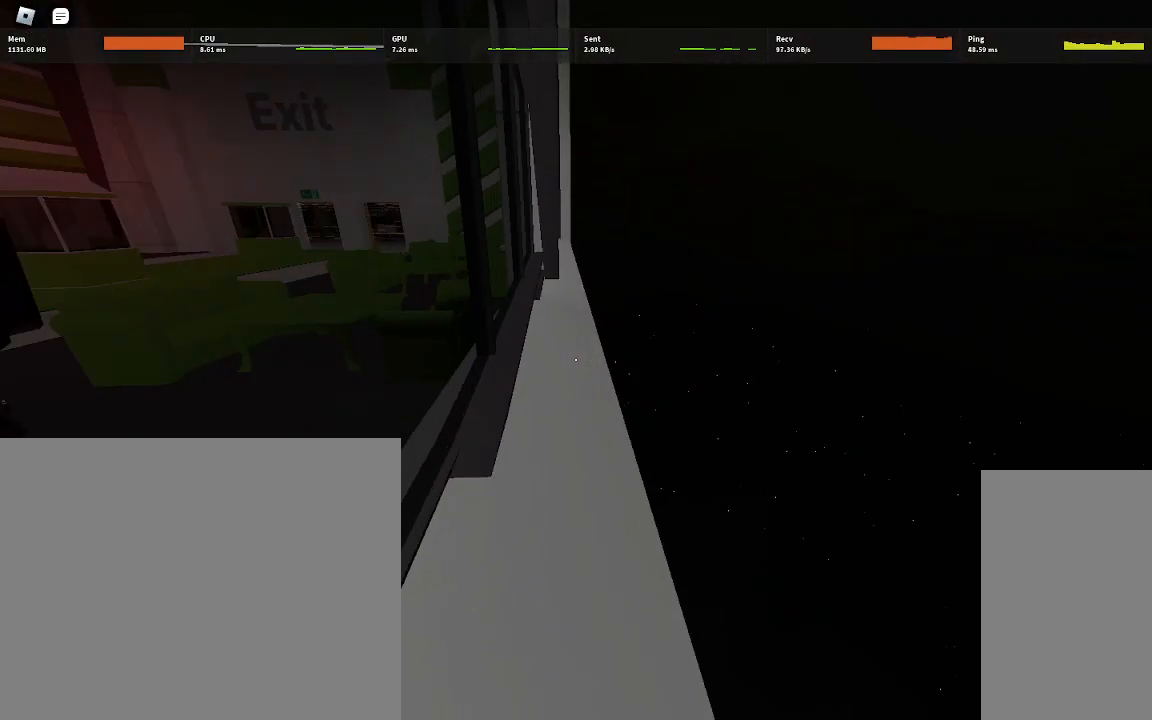
{"keys": [], "mouse": [], "events": [[200, "mouse_right", "up"], [217, "w", "down"], [300, "w", "up"]]}
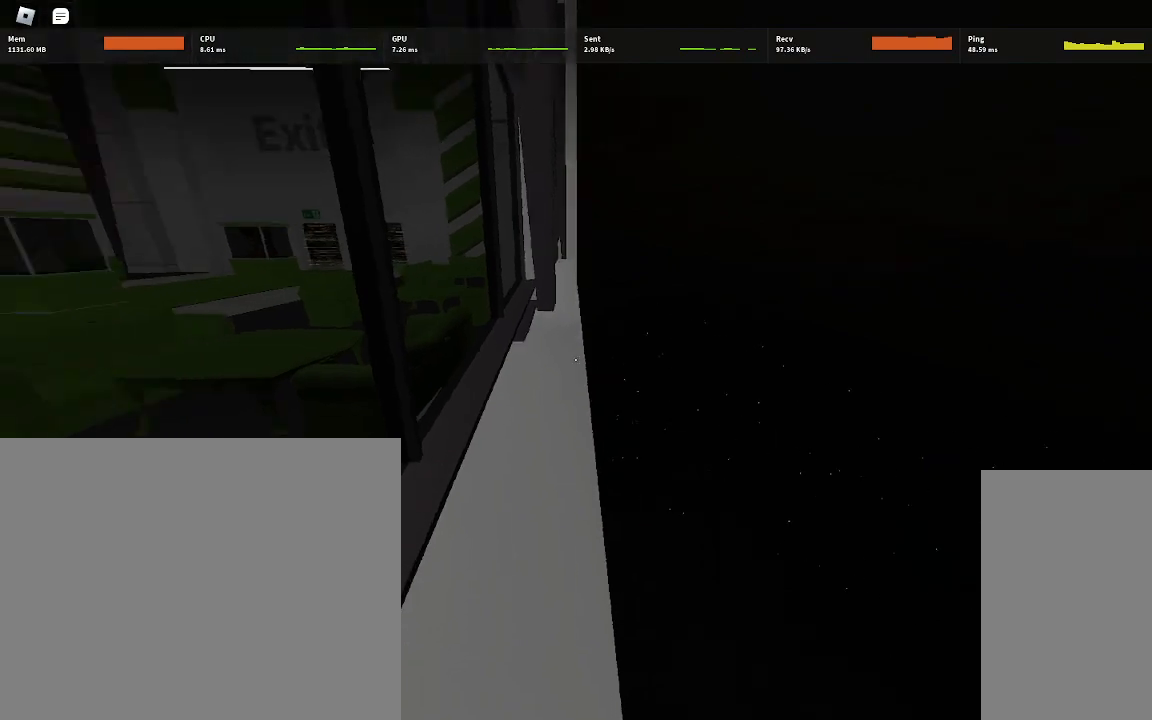
{"keys": [], "mouse": [], "events": []}
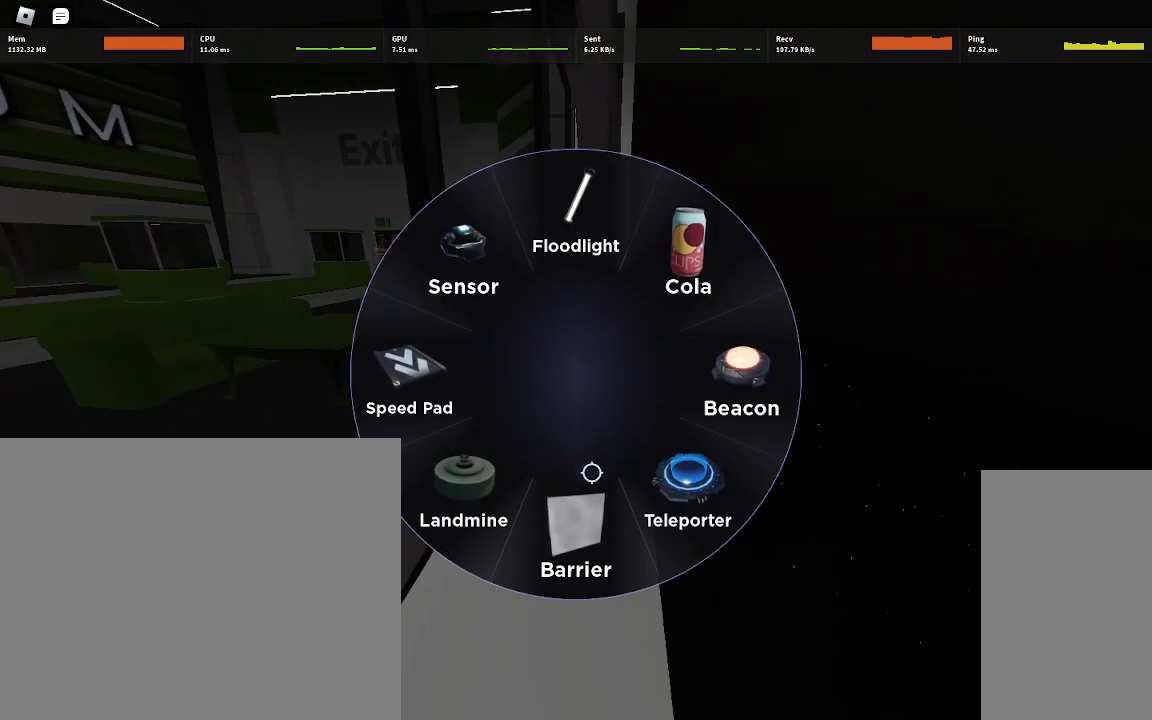
{"keys": [], "mouse": [], "events": [[183, "mouse_left", "down"], [267, "mouse_left", "up"]]}
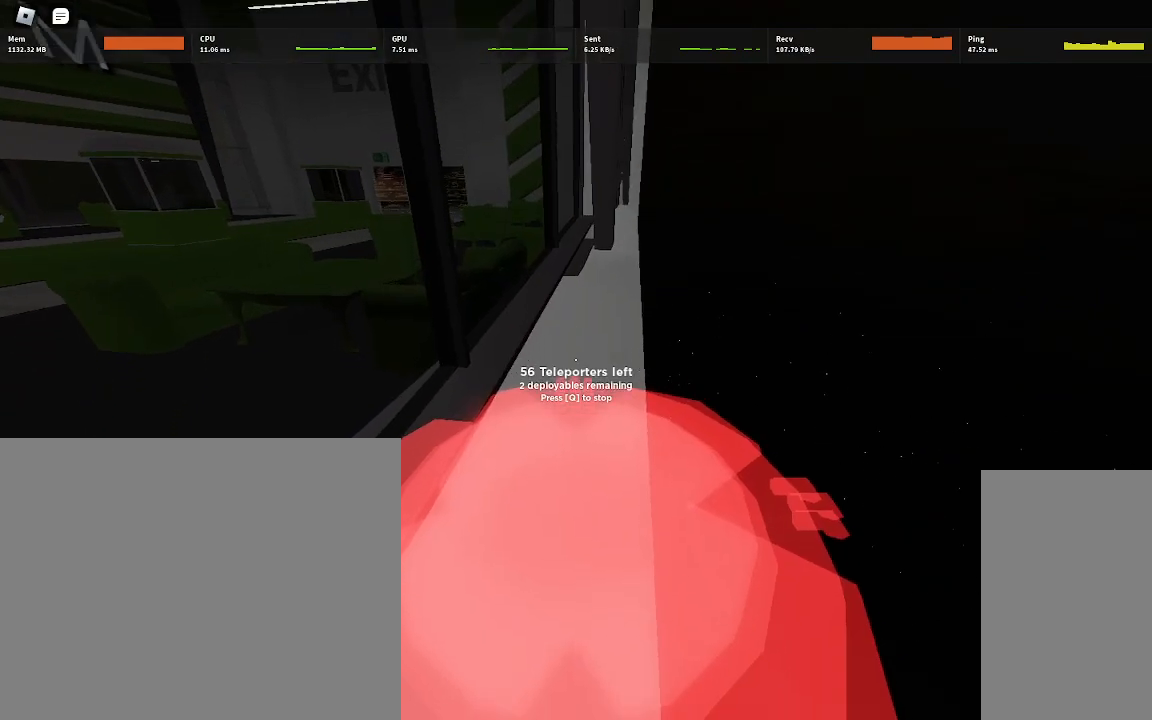
{"keys": [], "mouse": [], "events": [[383, "mouse_left", "down"], [483, "mouse_left", "up"]]}
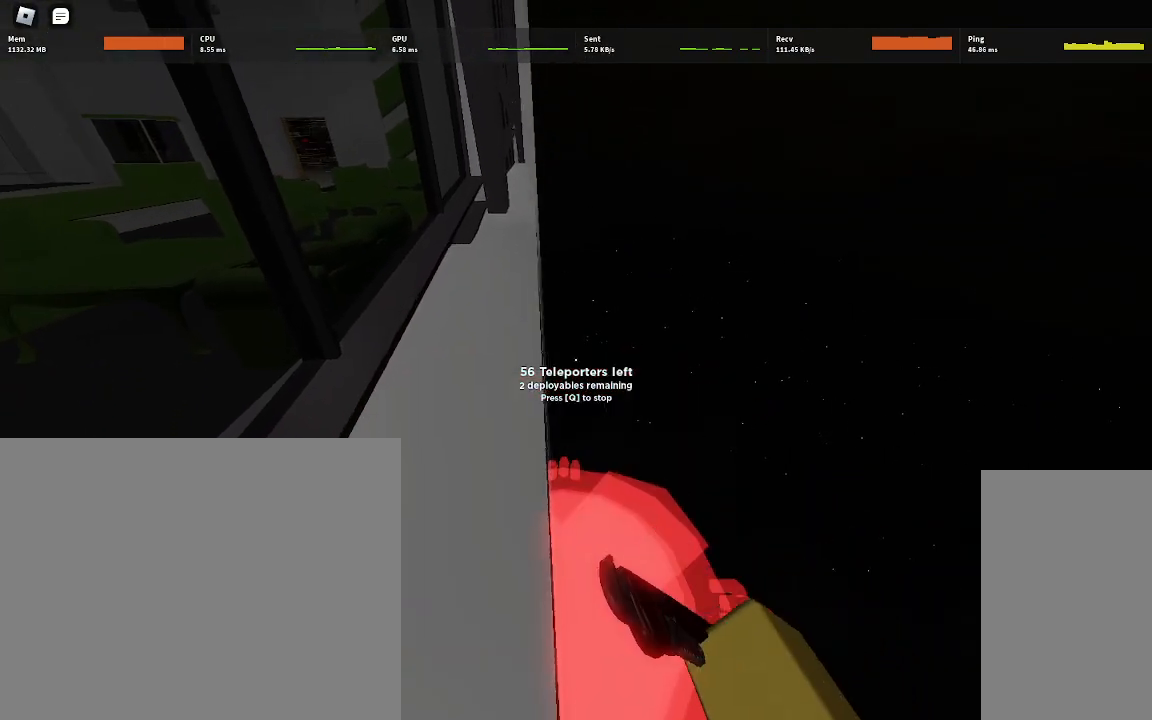
{"keys": [], "mouse": [], "events": [[100, "mouse_left", "down"], [183, "mouse_left", "up"], [267, "q", "down"], [317, "q", "up"]]}
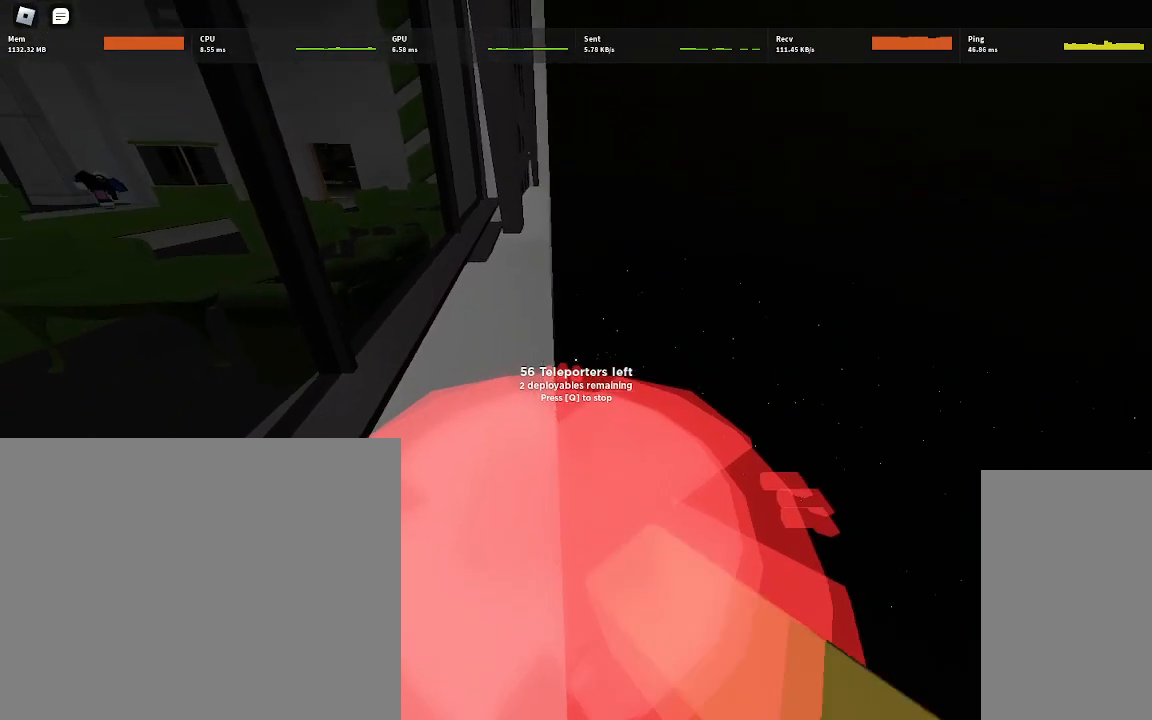
{"keys": ["ctrl"], "mouse": [], "events": [[500, "ctrl", "down"]]}
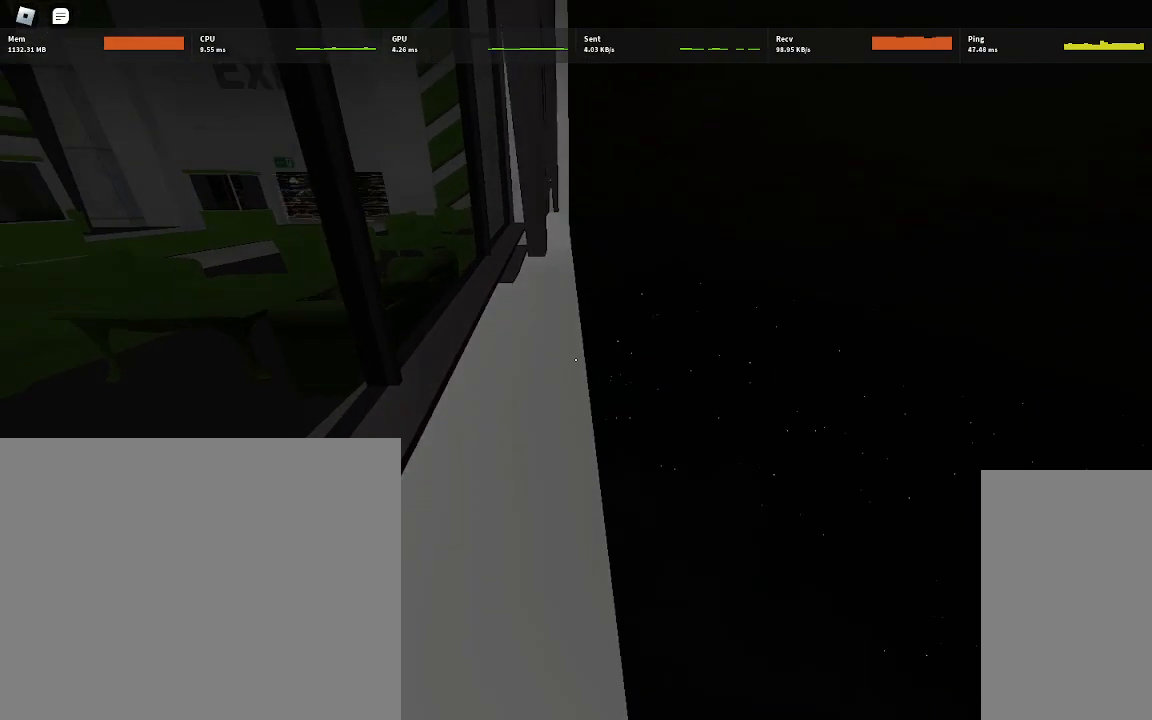
{"keys": [], "mouse": [], "events": [[117, "ctrl", "up"]]}
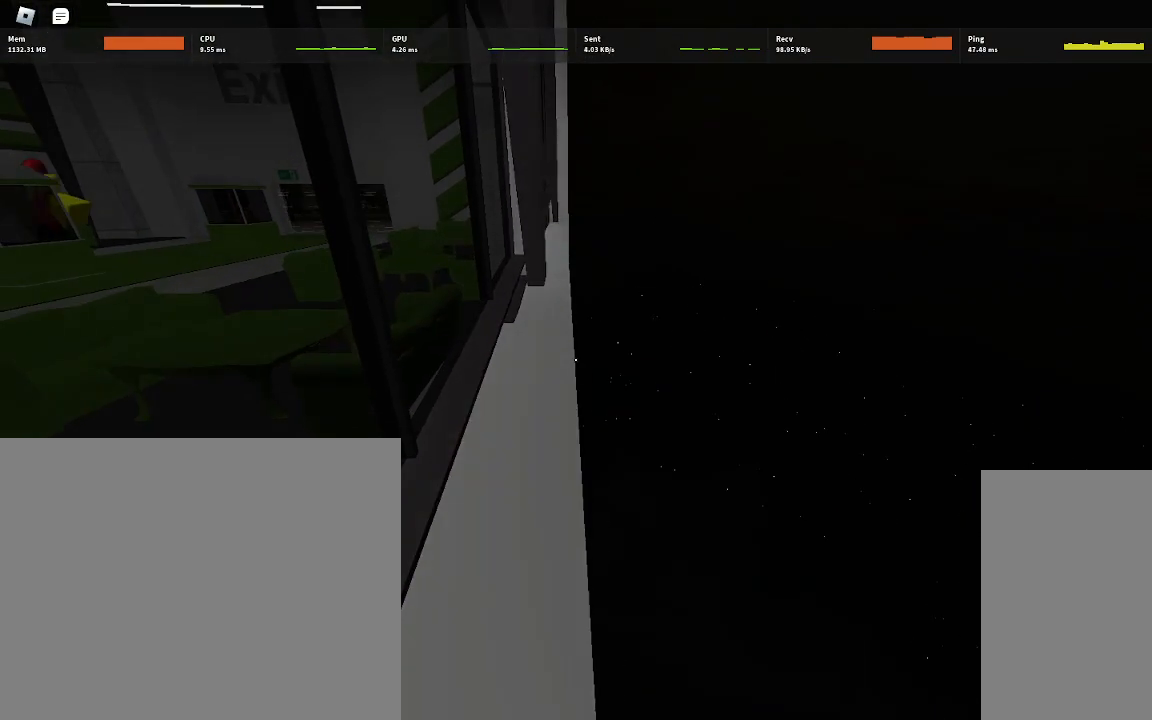
{"keys": [], "mouse": [], "events": []}
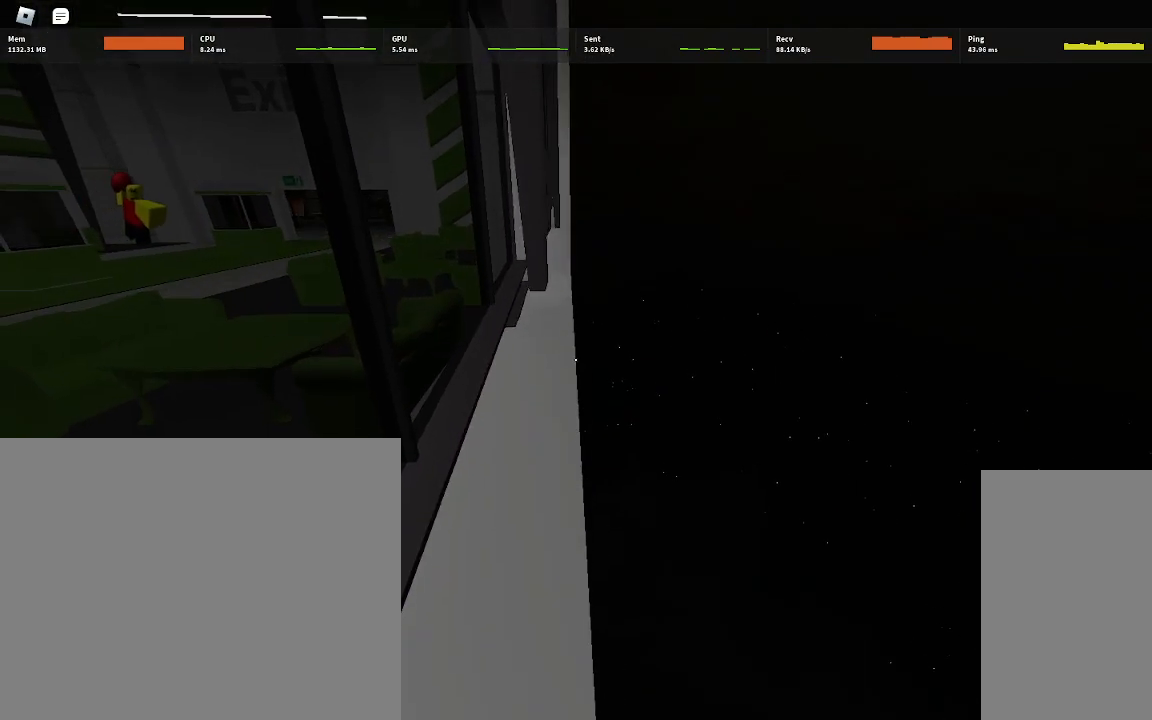
{"keys": [], "mouse": [], "events": []}
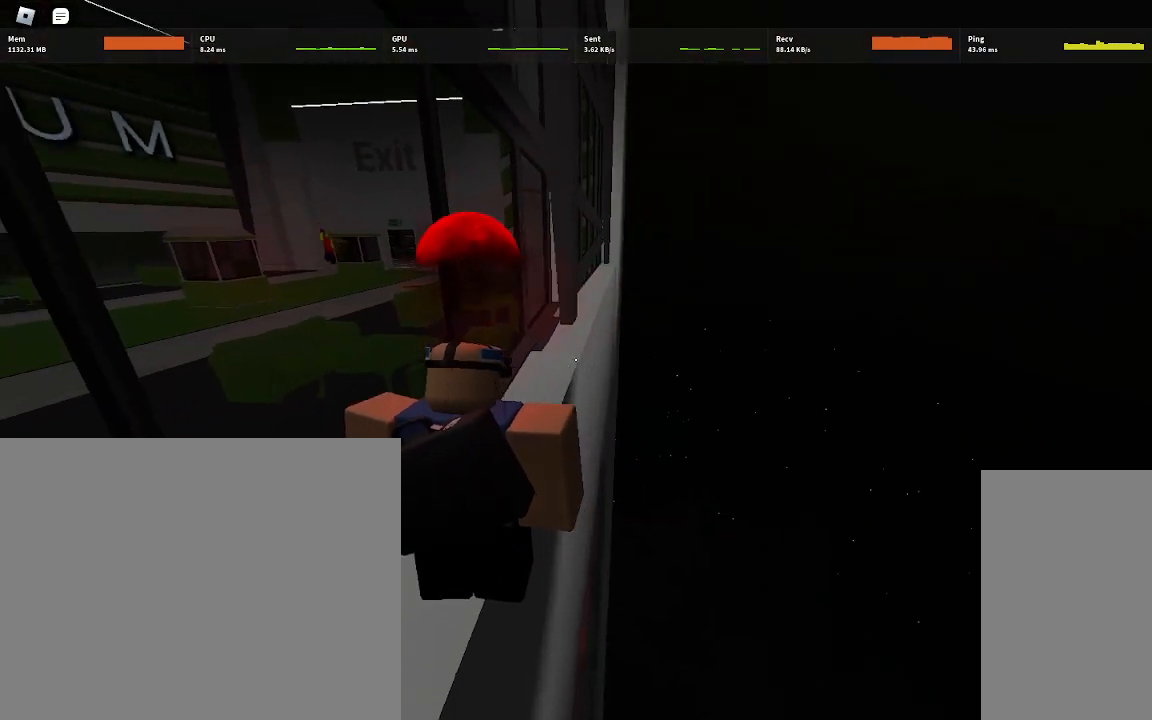
{"keys": [], "mouse": [], "events": []}
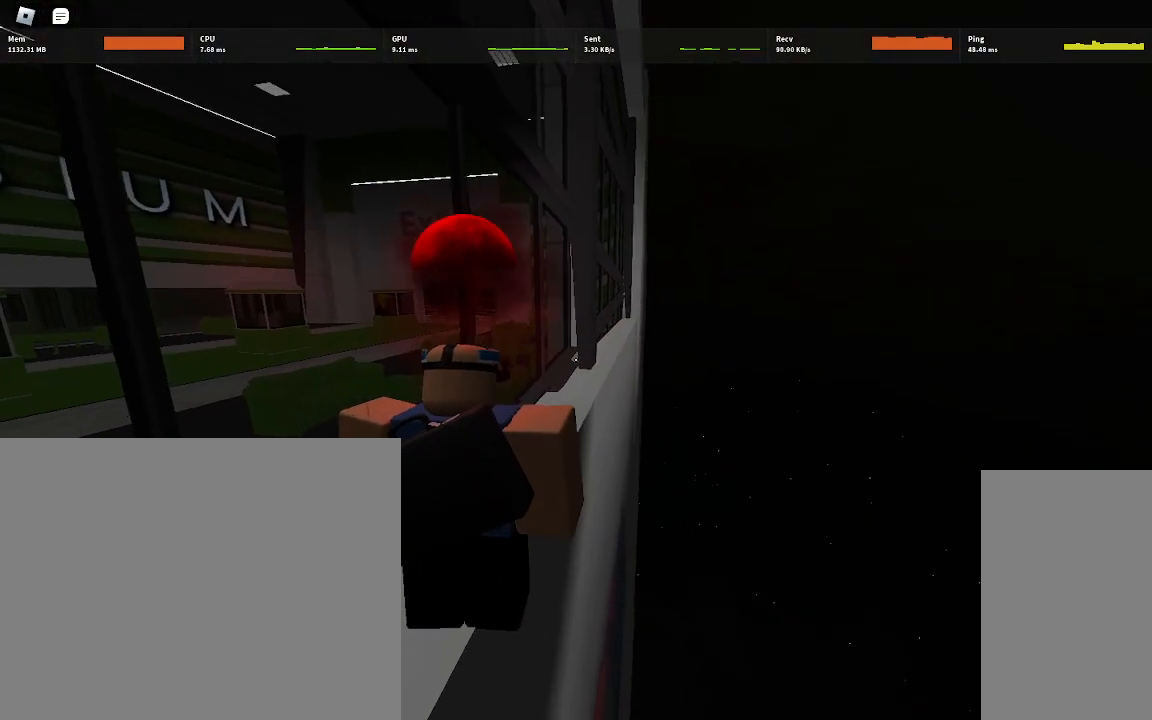
{"keys": [], "mouse": [], "events": []}
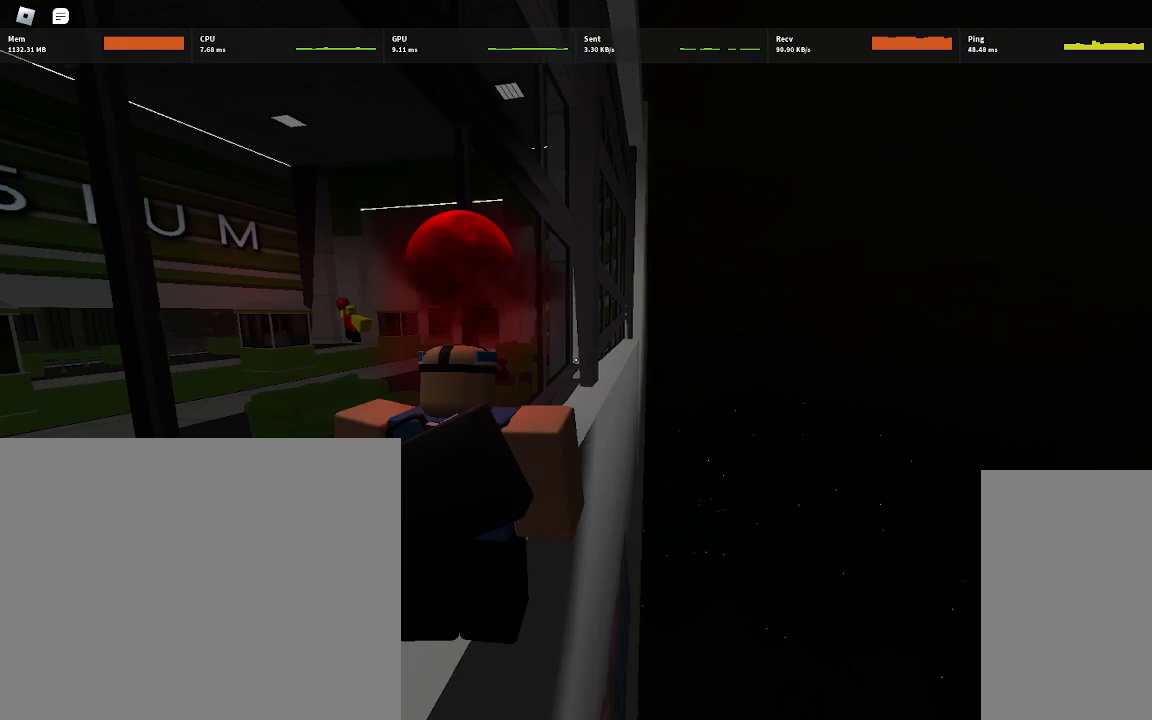
{"keys": ["w"], "mouse": [], "events": [[67, "w", "down"], [300, "w", "up"], [333, "w", "down"]]}
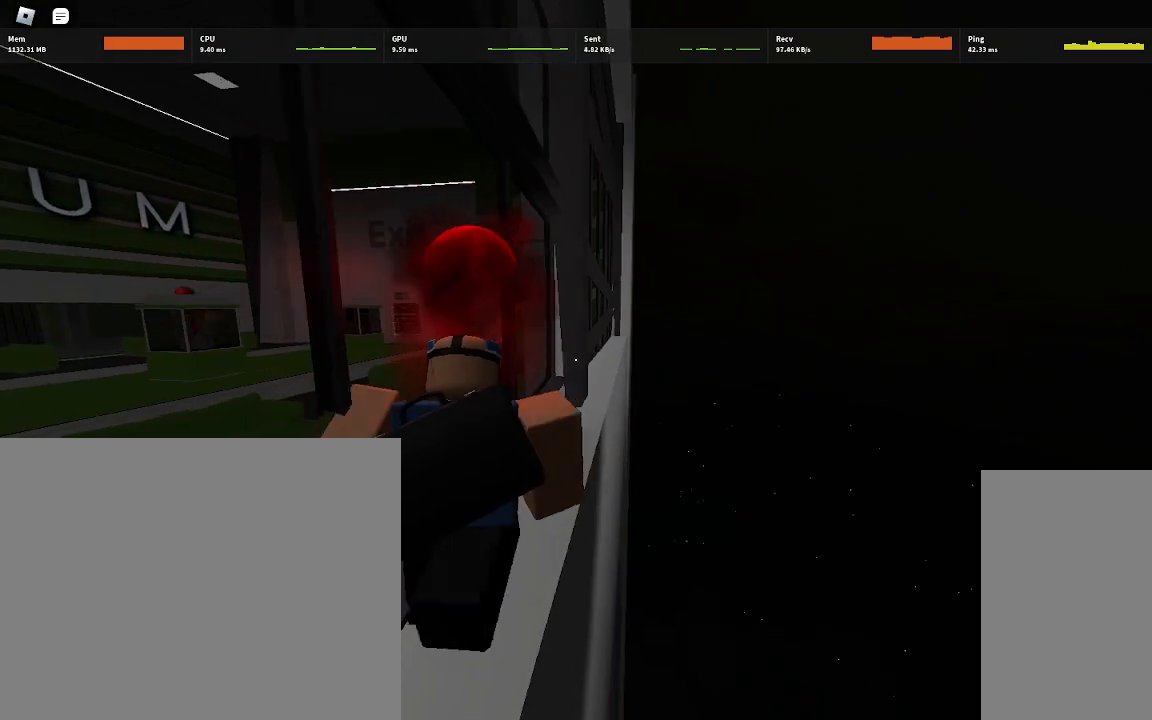
{"keys": [], "mouse": [], "events": [[267, "w", "up"]]}
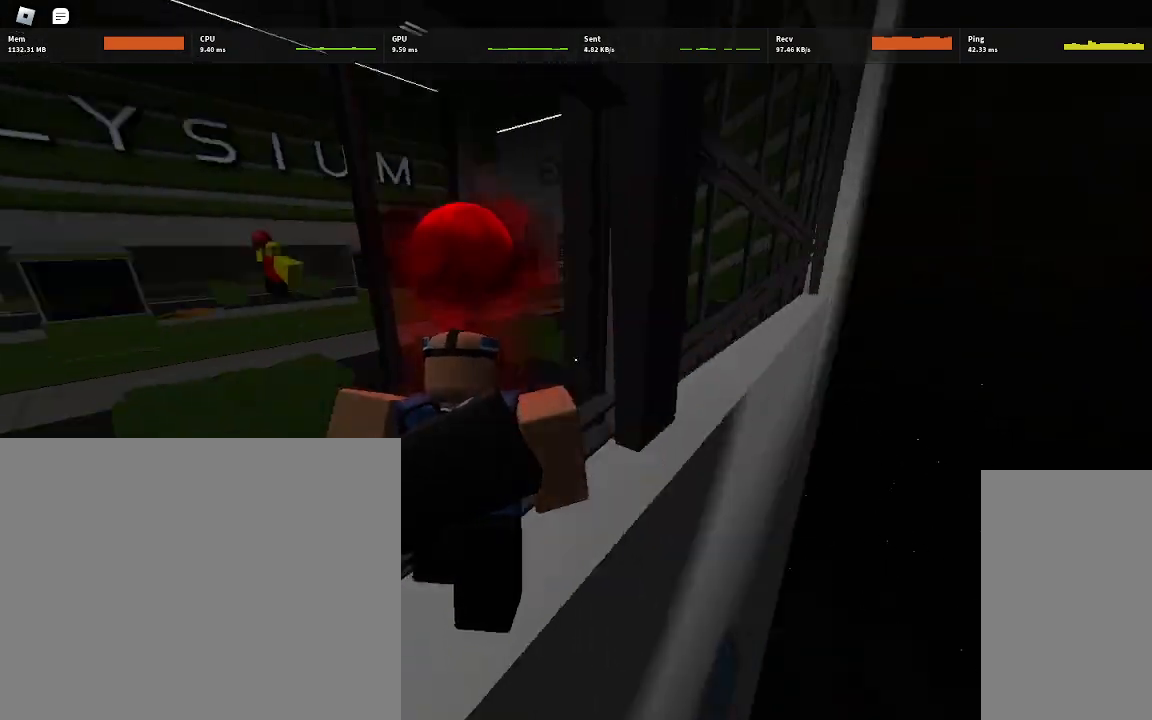
{"keys": ["w"], "mouse": [], "events": [[317, "w", "down"]]}
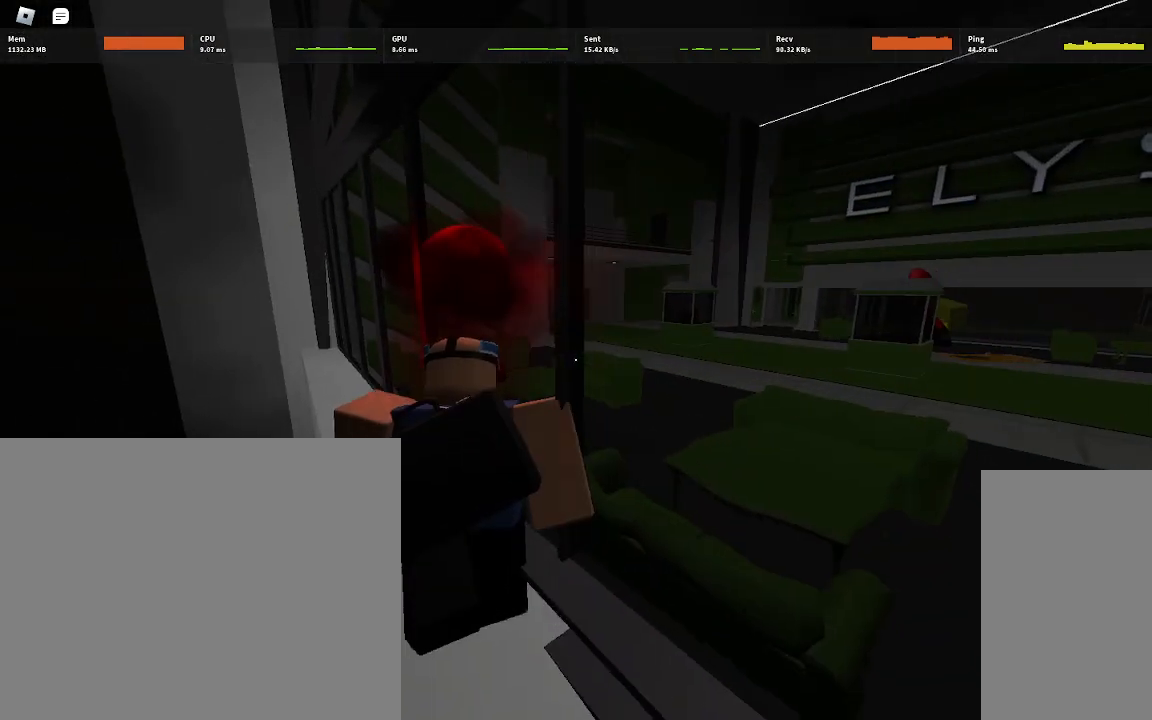
{"keys": [], "mouse": [], "events": [[100, "a", "down"], [250, "a", "up"], [367, "w", "up"]]}
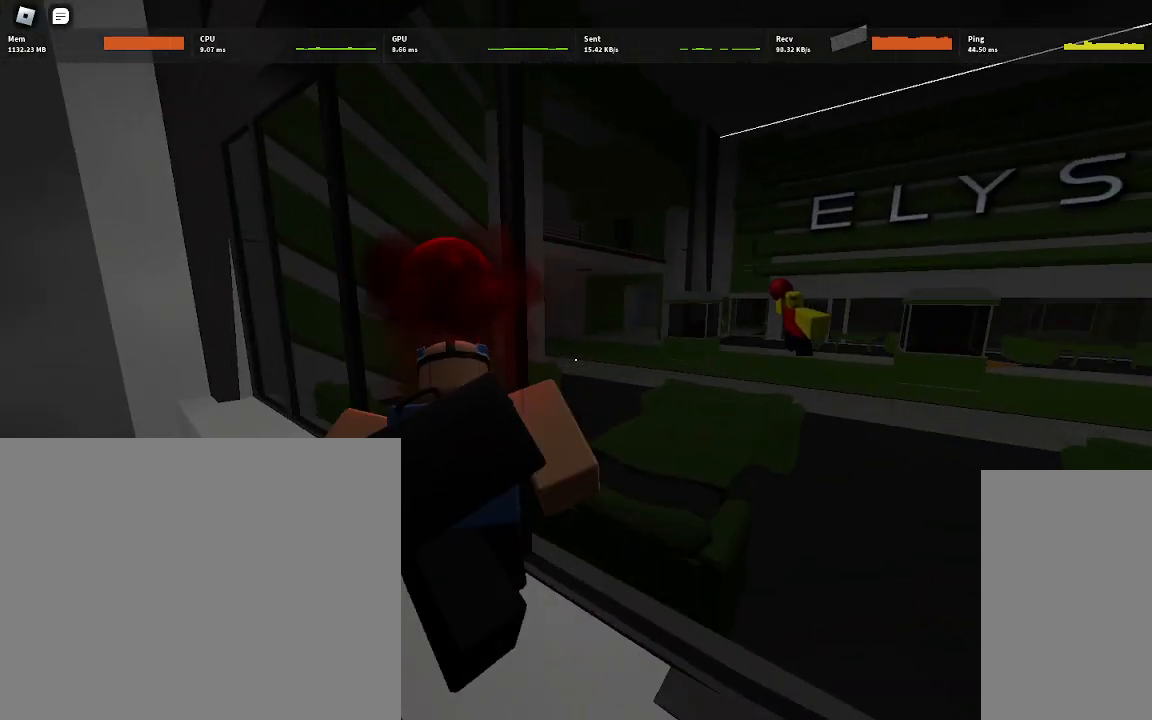
{"keys": [], "mouse": [], "events": [[133, "a", "down"], [167, "a", "up"]]}
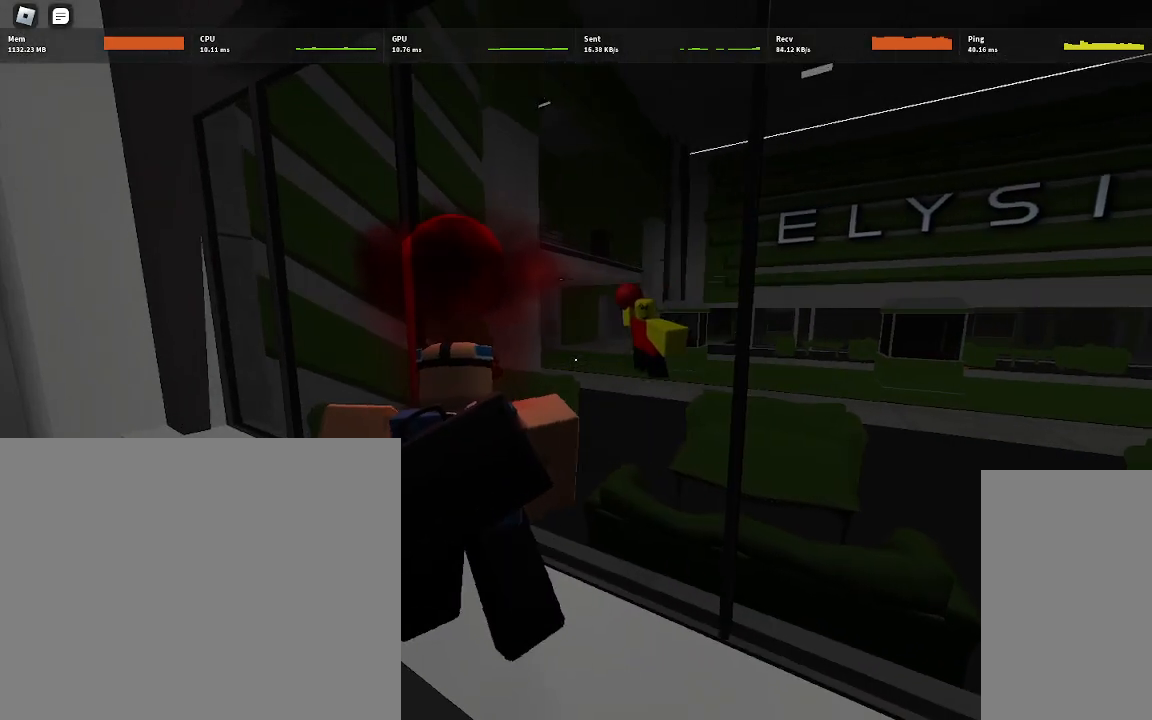
{"keys": ["a", "w"], "mouse": [], "events": [[233, "w", "down"], [367, "a", "down"]]}
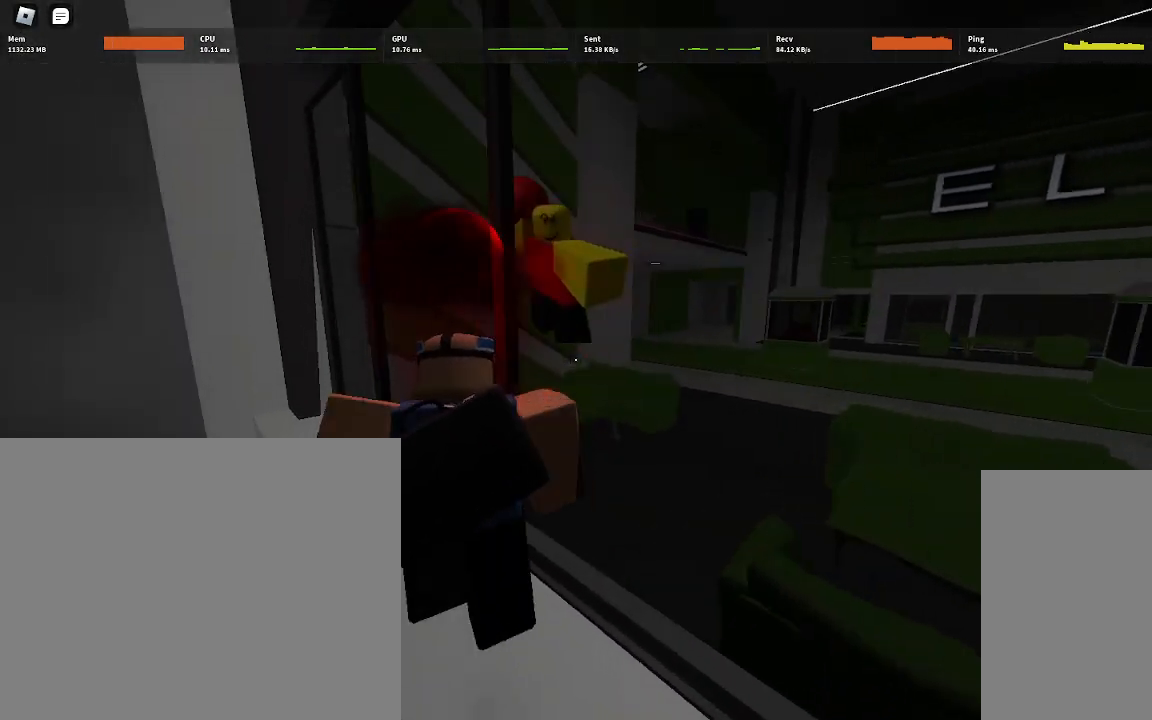
{"keys": [], "mouse": [], "events": [[83, "w", "up"], [333, "a", "up"]]}
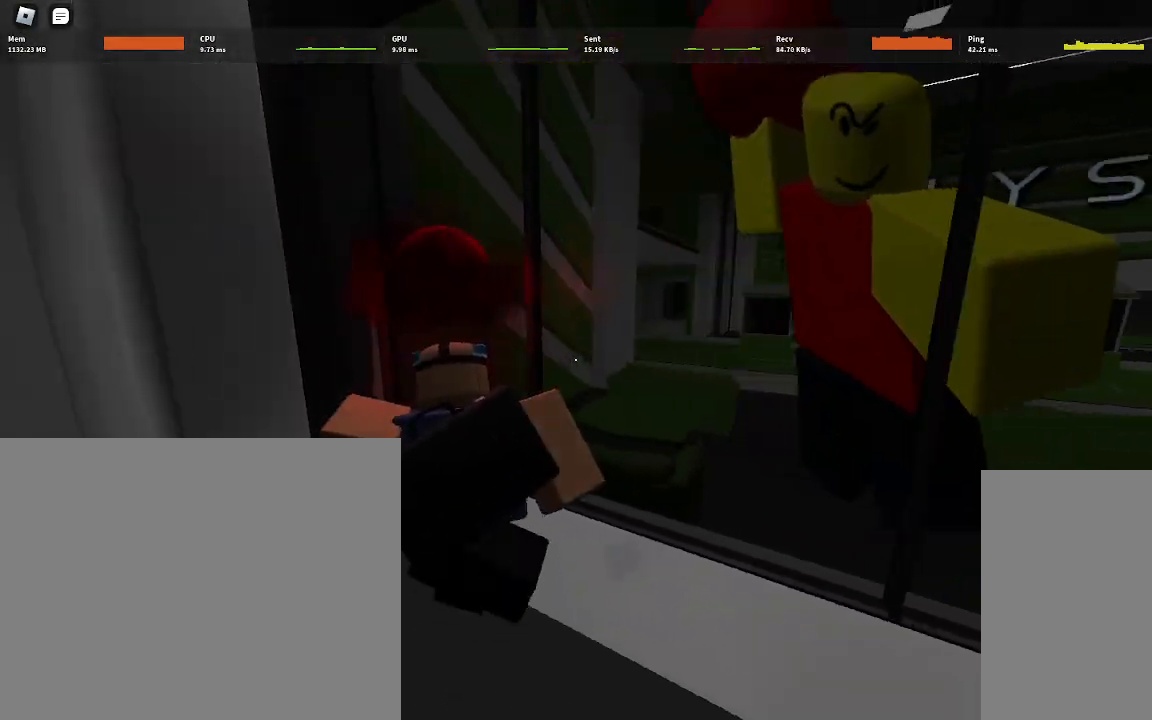
{"keys": [], "mouse": [], "events": [[150, "w", "down"], [367, "w", "up"]]}
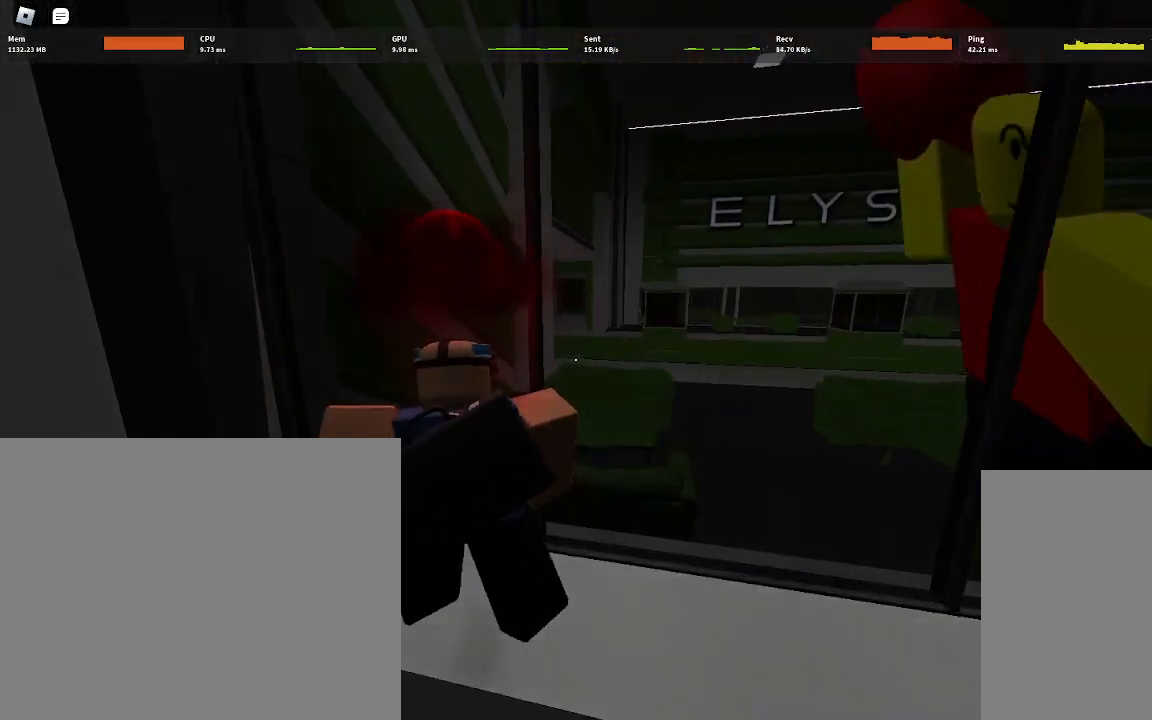
{"keys": ["a", "w"], "mouse": [], "events": [[417, "w", "down"], [483, "a", "down"]]}
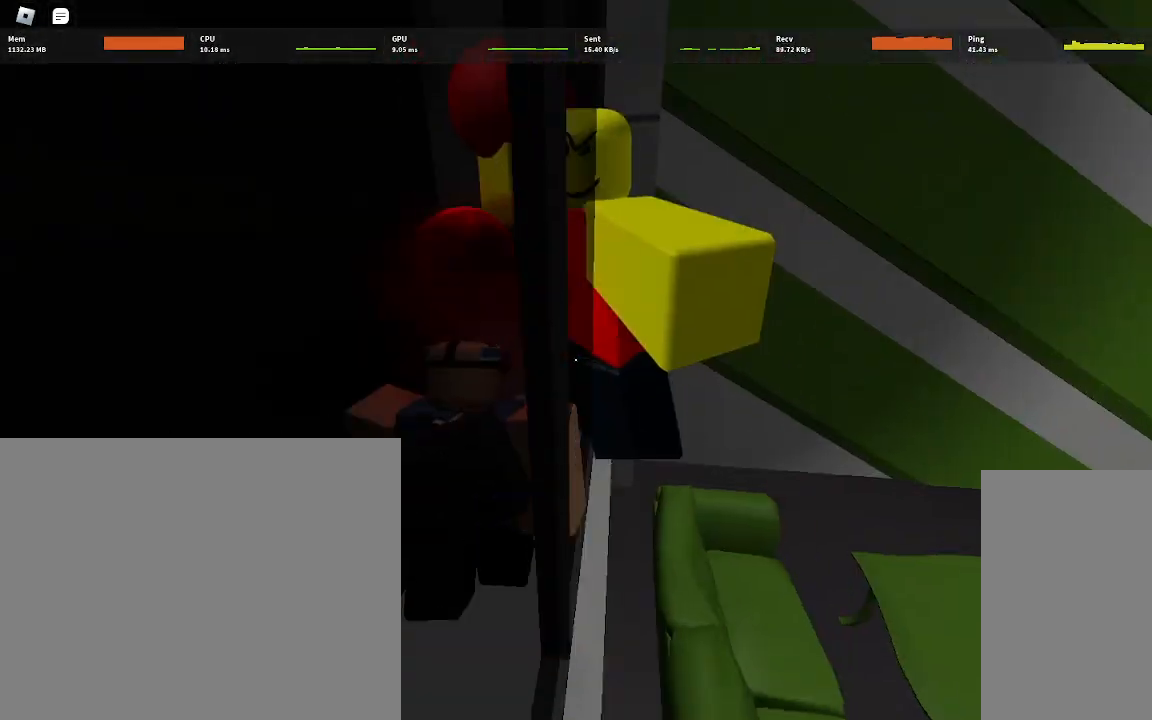
{"keys": ["d", "w"], "mouse": [], "events": [[167, "d", "down"], [200, "a", "up"], [200, "space", "down"], [383, "space", "up"]]}
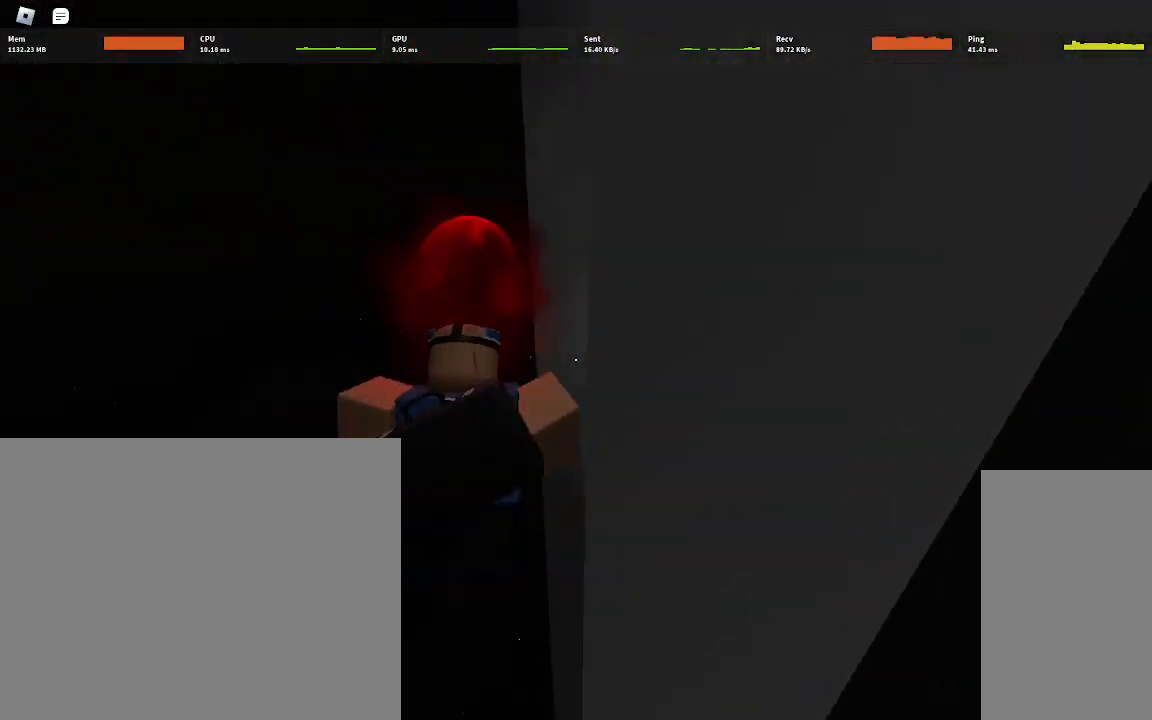
{"keys": ["d", "w"], "mouse": [], "events": []}
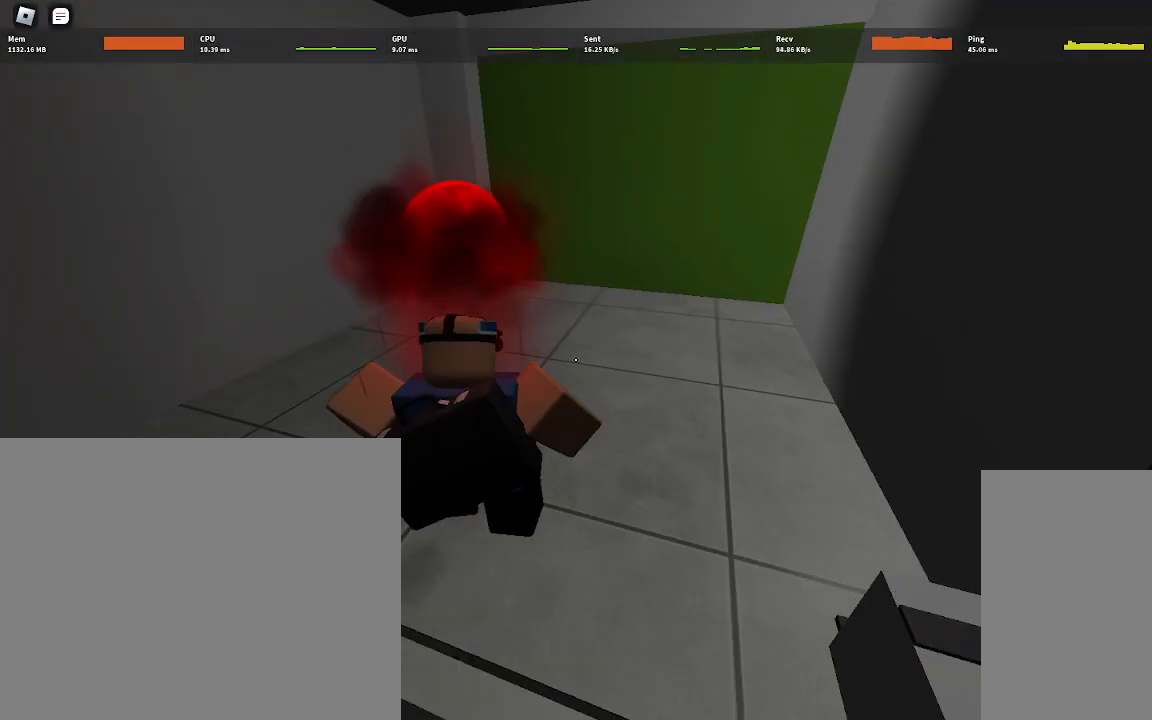
{"keys": [], "mouse": [], "events": [[300, "d", "up"], [350, "w", "up"]]}
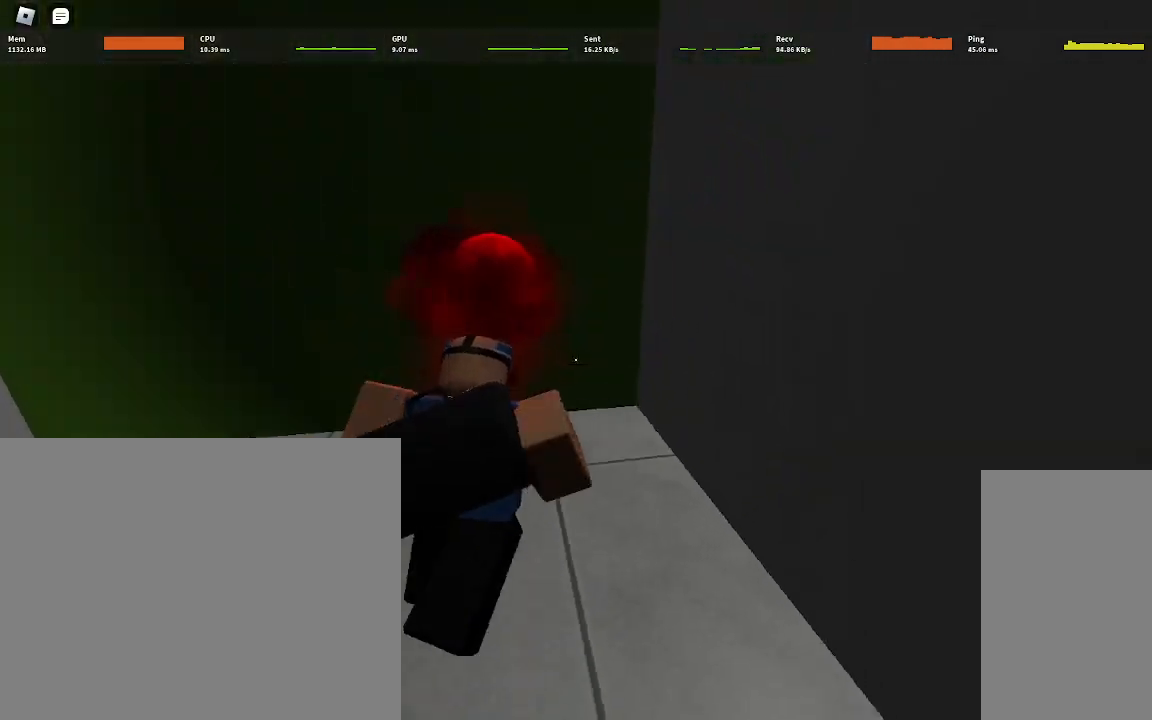
{"keys": ["d"], "mouse": [], "events": [[133, "s", "down"], [317, "d", "down"], [400, "s", "up"]]}
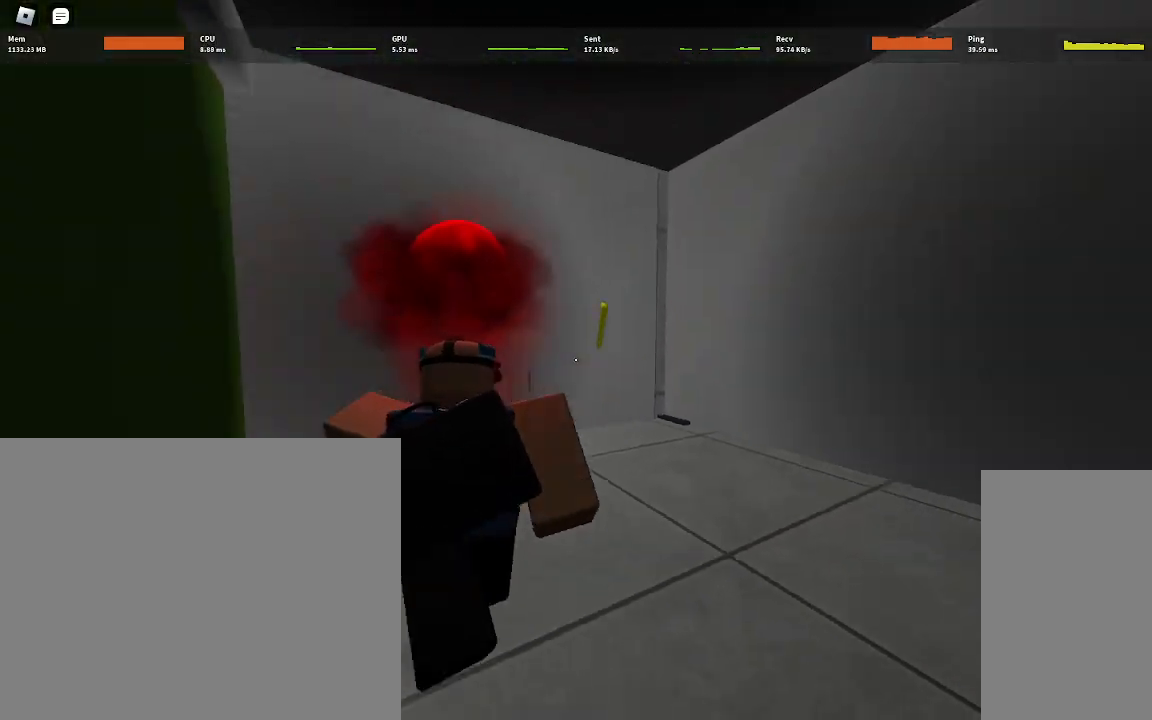
{"keys": ["d"], "mouse": [], "events": [[267, "s", "down"], [300, "d", "up"], [483, "s", "up"], [500, "d", "down"]]}
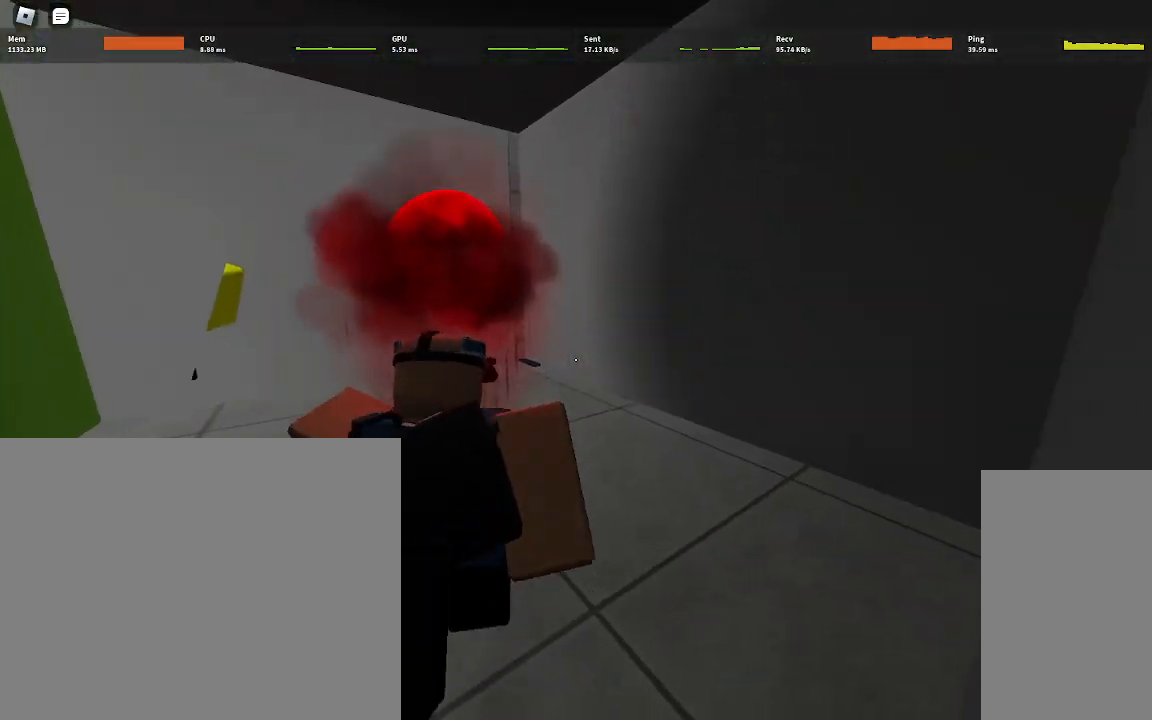
{"keys": ["a"], "mouse": [], "events": [[217, "d", "up"], [300, "w", "down"], [433, "w", "up"], [500, "a", "down"]]}
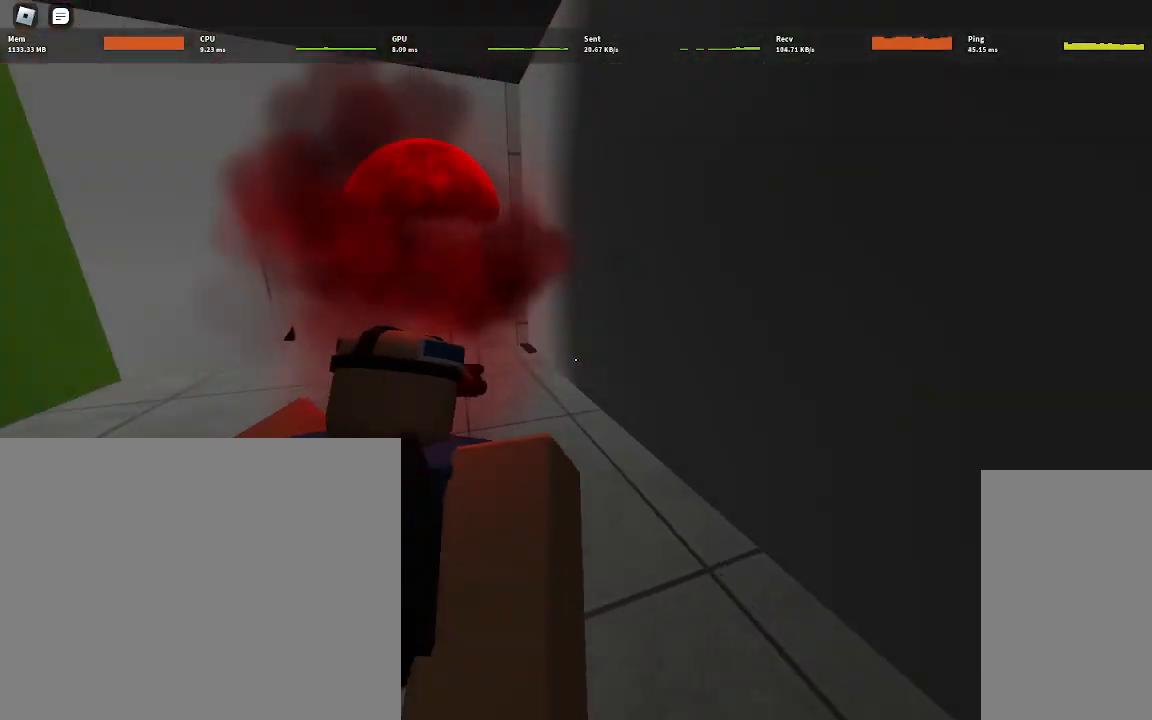
{"keys": [], "mouse": [], "events": [[200, "a", "up"], [350, "d", "down"], [483, "d", "up"]]}
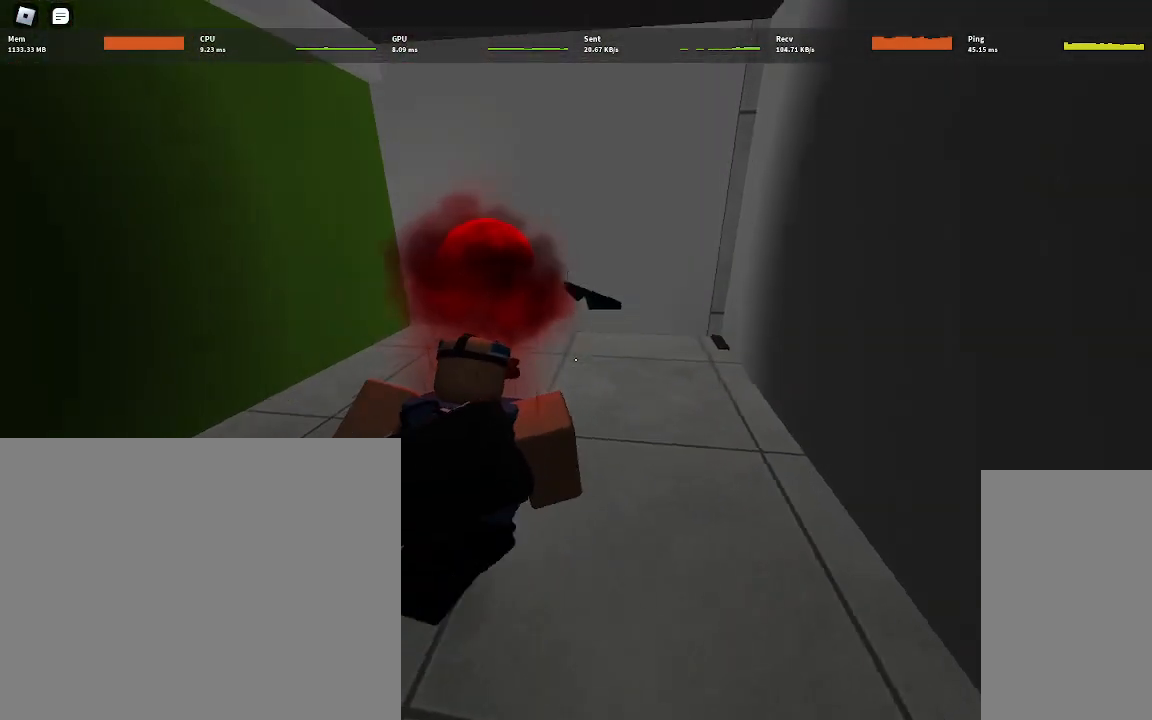
{"keys": ["a"], "mouse": [], "events": [[467, "a", "down"]]}